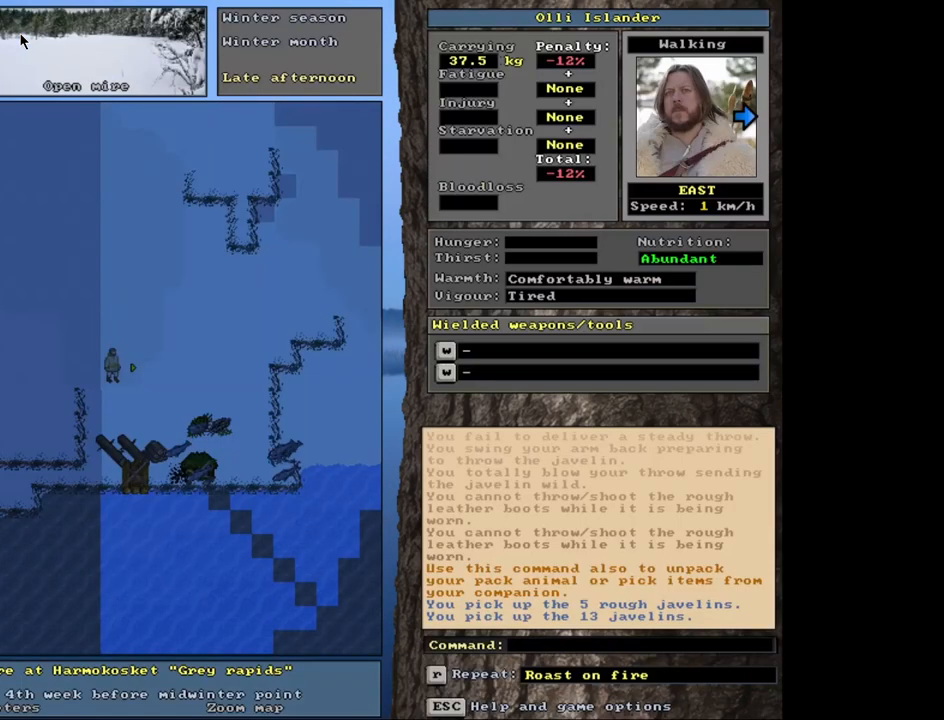
Gameplay with keyboard and mouse; each line is a JSON object with the keys and mouse buttons held at the frame after it. "events" lists presses ("down") and releases ("up") of ".", "/", "0", "1", "2", "3", "4", "5", "6", "7", "8", "9", "a", "alt_l", "alt_r", "b", "backslash", "backspace", "c", "caps_lock", "comma", "ctrl_l", "ctrl_r", "d", "down", "e", "equals", "escape", "f", "f1", "f10", "f11", "f12", "f2", "f3", "f4", "f5", "f6", "f7", "f8", "f9", "g", "h", "i", "j", "k", "l", "lbracket", "left", "m", "minus", "n", "num0", "num1", "num2", "num3", "num4", "num5", "num6", "num7", "num8", "num9", "o", "p", "q", "quote", "r", "rbracket", "return", "right", "s", "semicolon", "shift_l", "shift_r", "space", "super", "t", "tab", "tilde", "u", "up", "v", "w", "x", "y", "z", "mouse_left", "mouse_wheel", "mouse_right", "mouse_mb4" and "mouse_mb5" between this image and that frame as [ms after this image, input, new state], when the widget could be followed in between. "mouse_left", "mouse_wheel", "mouse_right", "mouse_mb4", "mouse_mb5" = the "left", "wheel", "right", "mb4", "mb5" buttons of the "mouse" list. No other keys are recorded. "wheel" means that the mouse wheel is clicked or scrolled. Mouse movement is not recorded. Not read: other_keys.
{"keys": ["ctrl_l"], "mouse": [], "events": [[150, "ctrl_l", "down"]]}
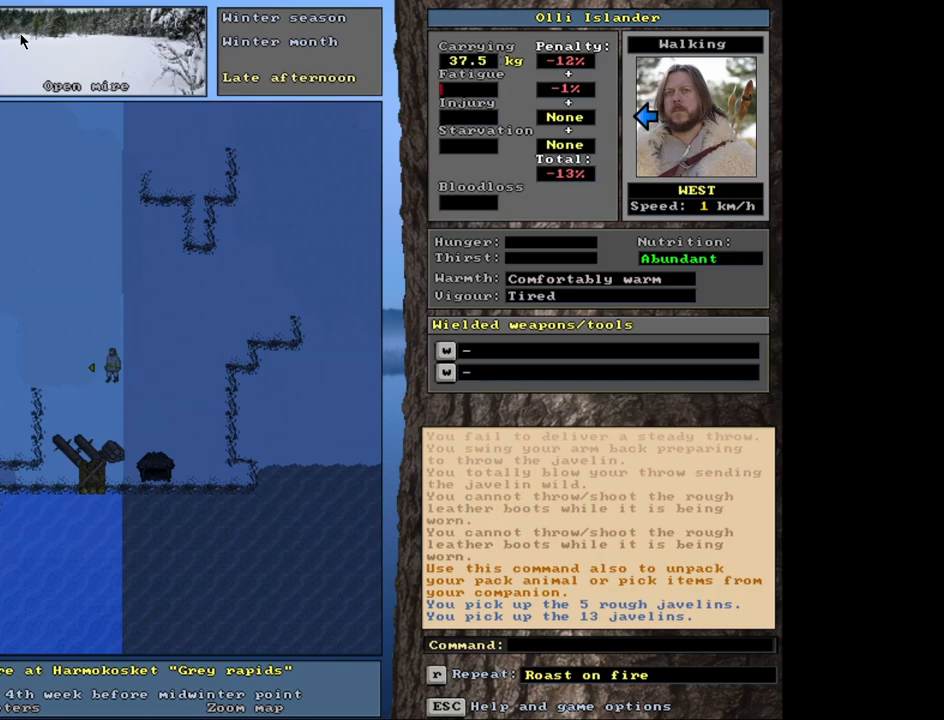
{"keys": [], "mouse": [], "events": [[83, "ctrl_l", "up"]]}
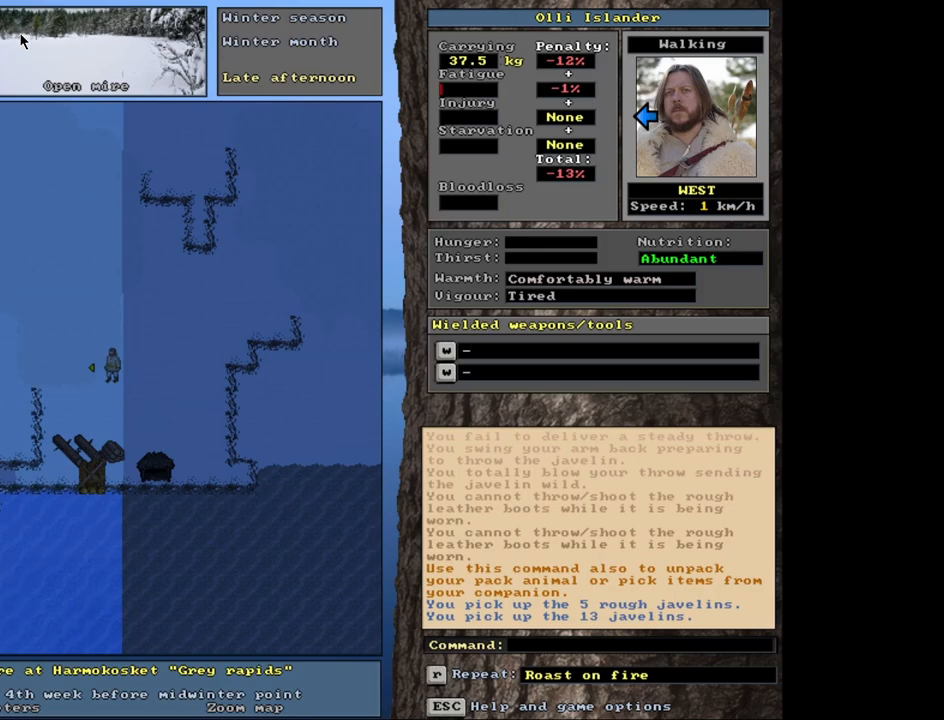
{"keys": [], "mouse": [], "events": [[133, "t", "down"], [267, "t", "up"]]}
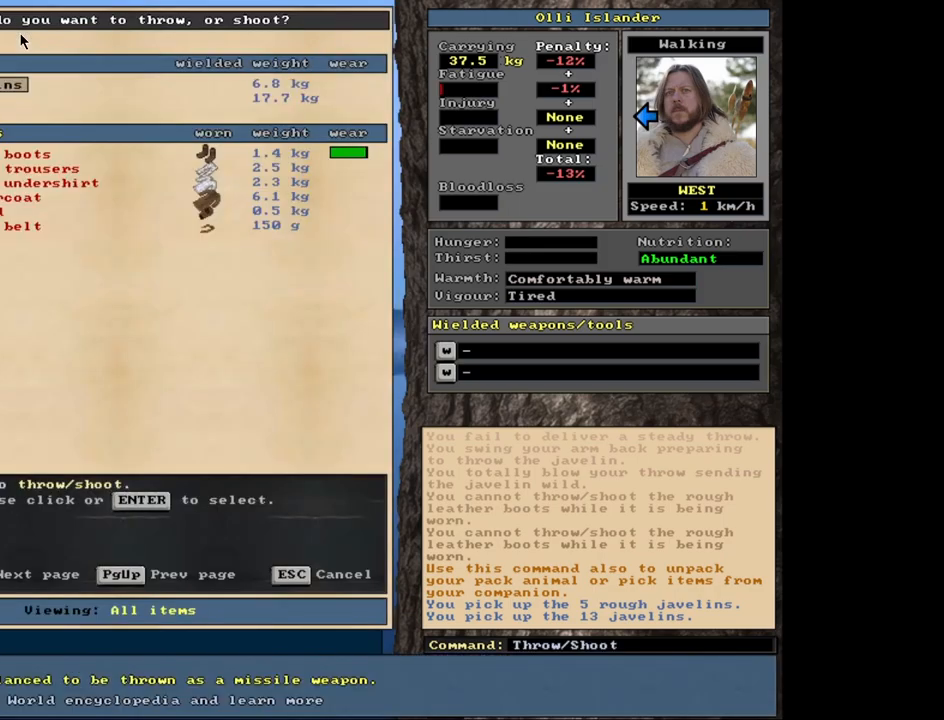
{"keys": [], "mouse": [], "events": [[17, "left", "down"], [167, "left", "up"]]}
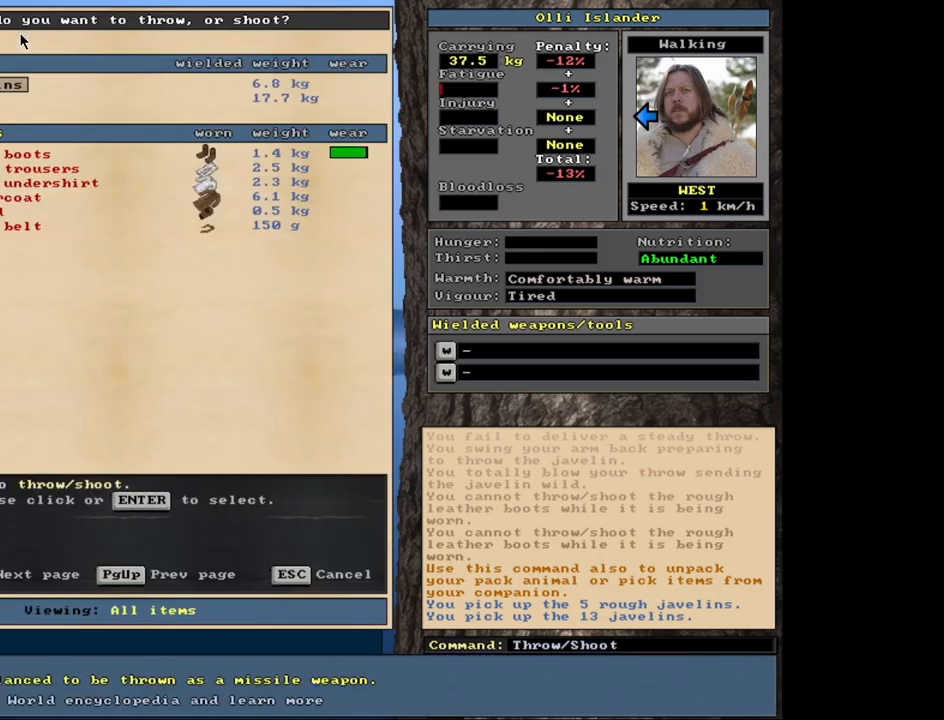
{"keys": ["left"], "mouse": [], "events": [[100, "return", "down"], [200, "return", "up"], [467, "left", "down"]]}
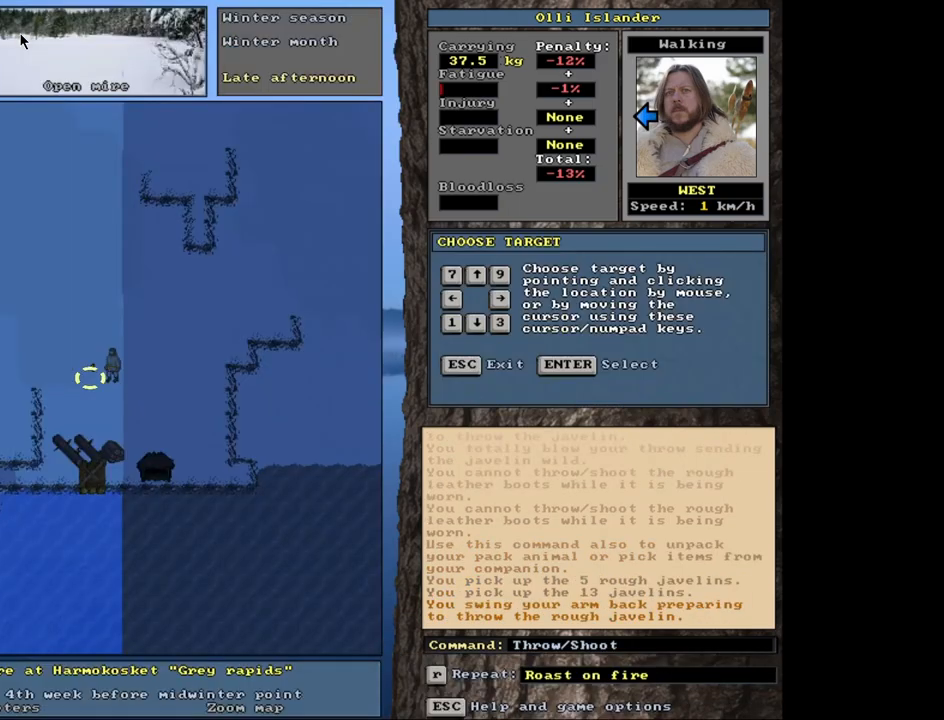
{"keys": [], "mouse": [], "events": [[50, "left", "up"], [233, "return", "down"], [300, "return", "up"]]}
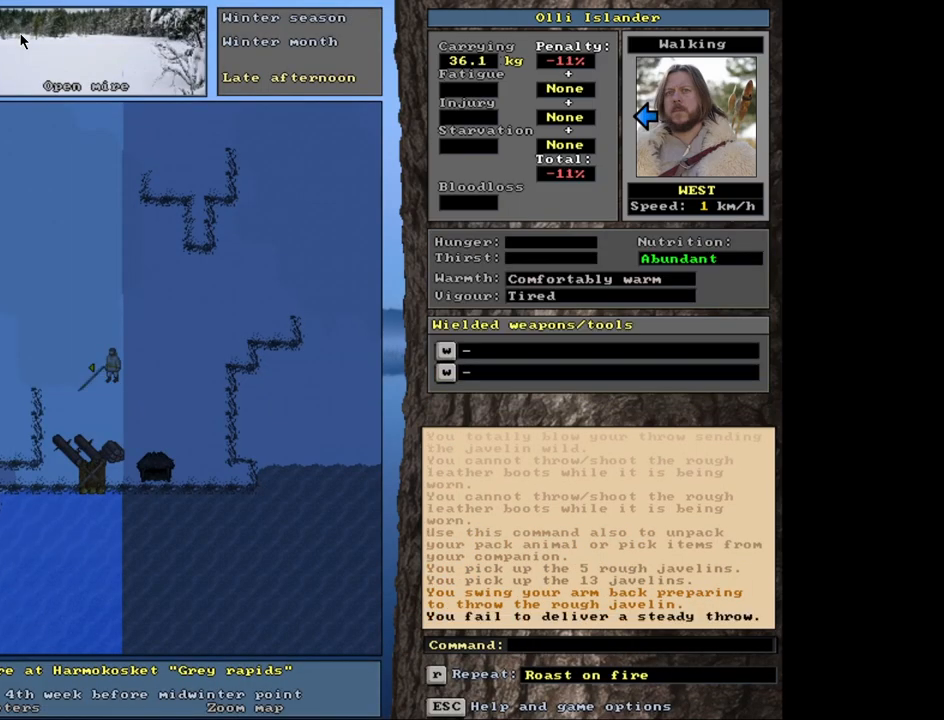
{"keys": [], "mouse": [], "events": [[250, "t", "down"], [400, "t", "up"]]}
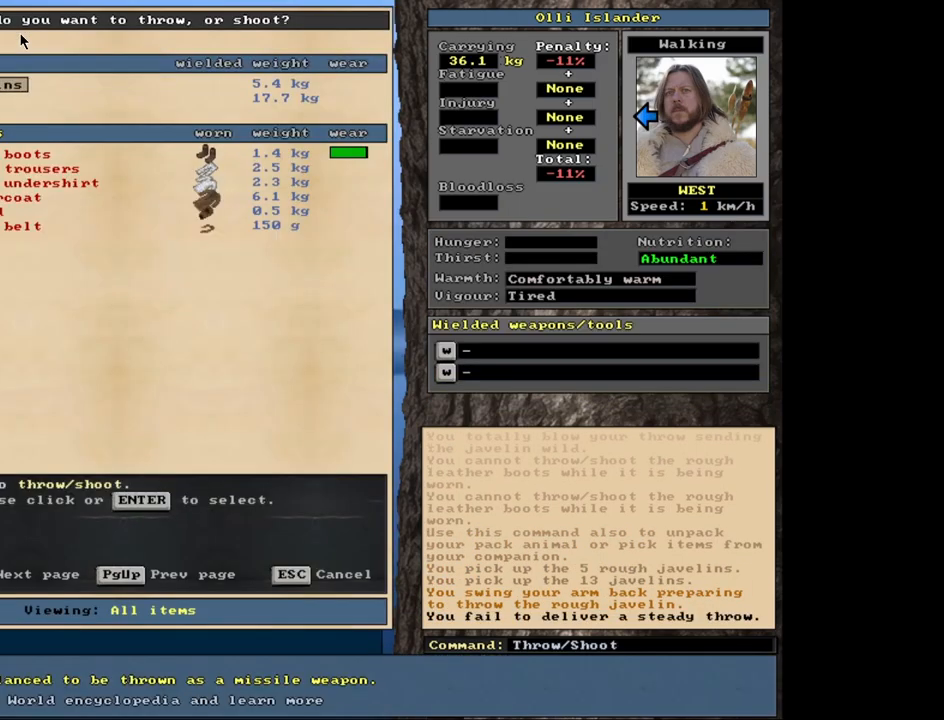
{"keys": [], "mouse": [], "events": []}
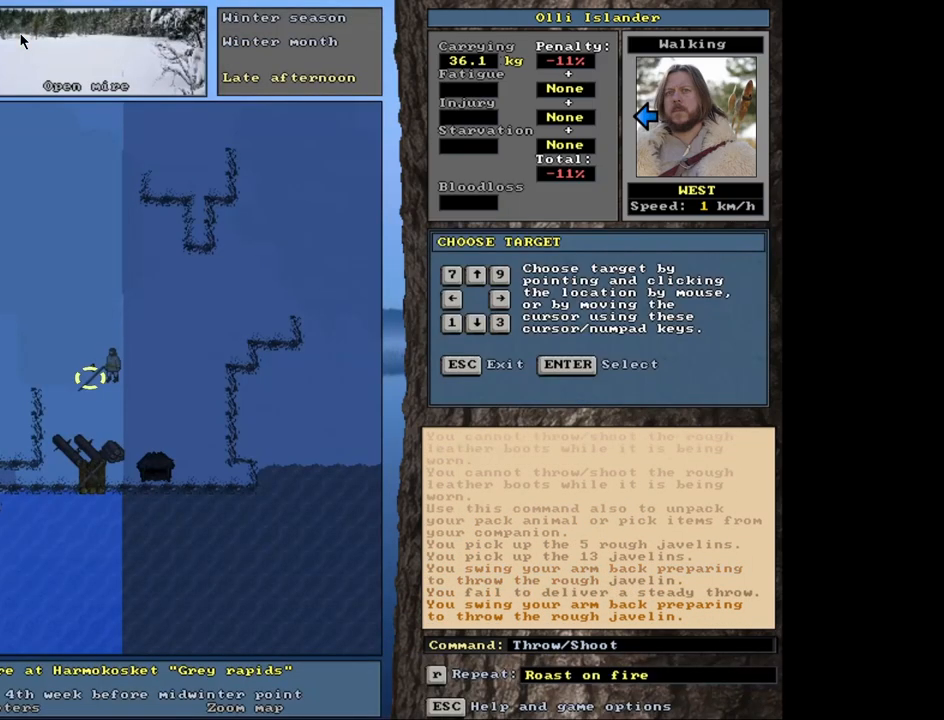
{"keys": [], "mouse": [], "events": [[350, "t", "down"], [417, "t", "up"]]}
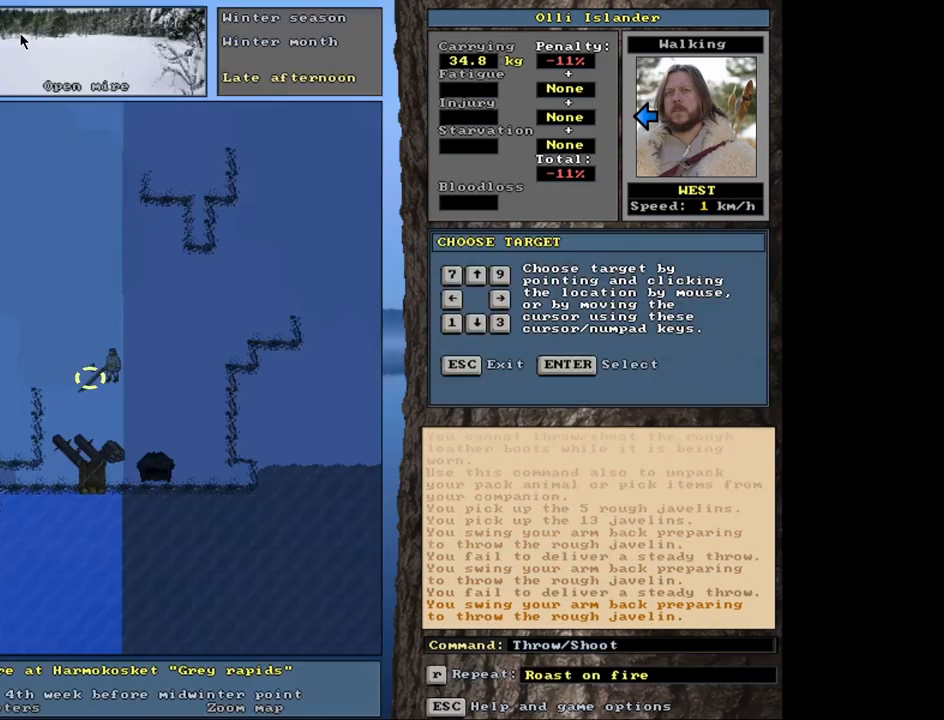
{"keys": [], "mouse": [], "events": [[367, "t", "down"], [450, "t", "up"]]}
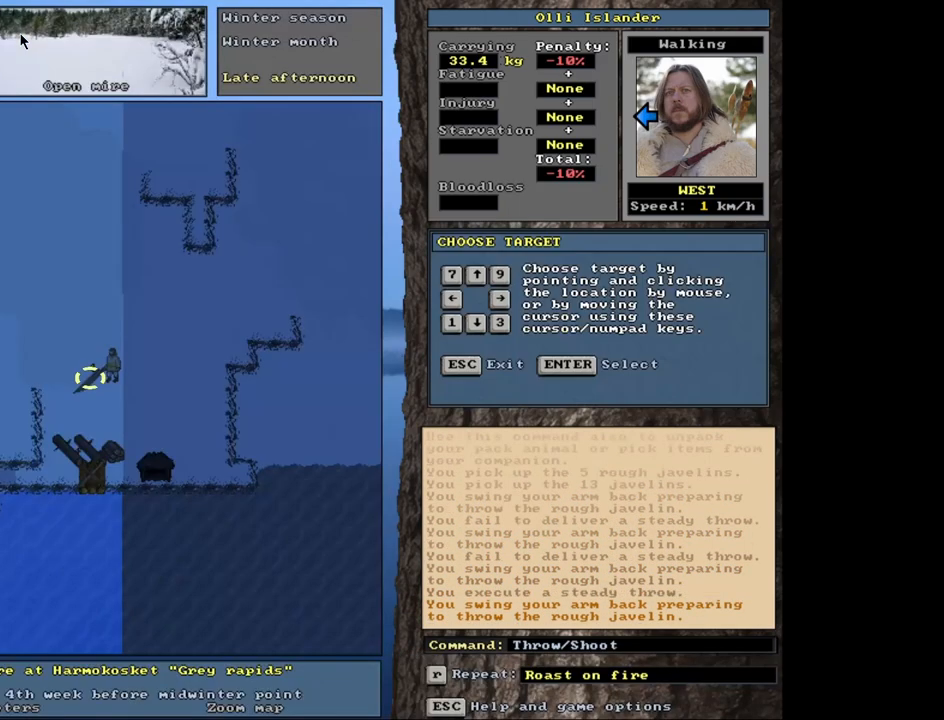
{"keys": [], "mouse": [], "events": [[300, "t", "down"], [400, "t", "up"]]}
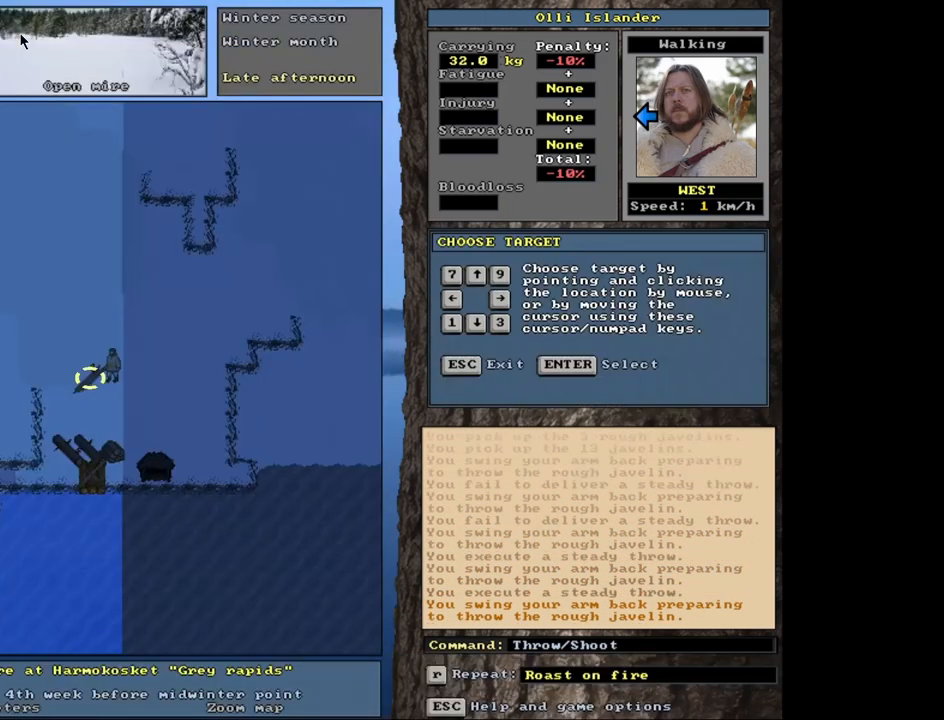
{"keys": [], "mouse": [], "events": [[317, "t", "down"], [417, "t", "up"]]}
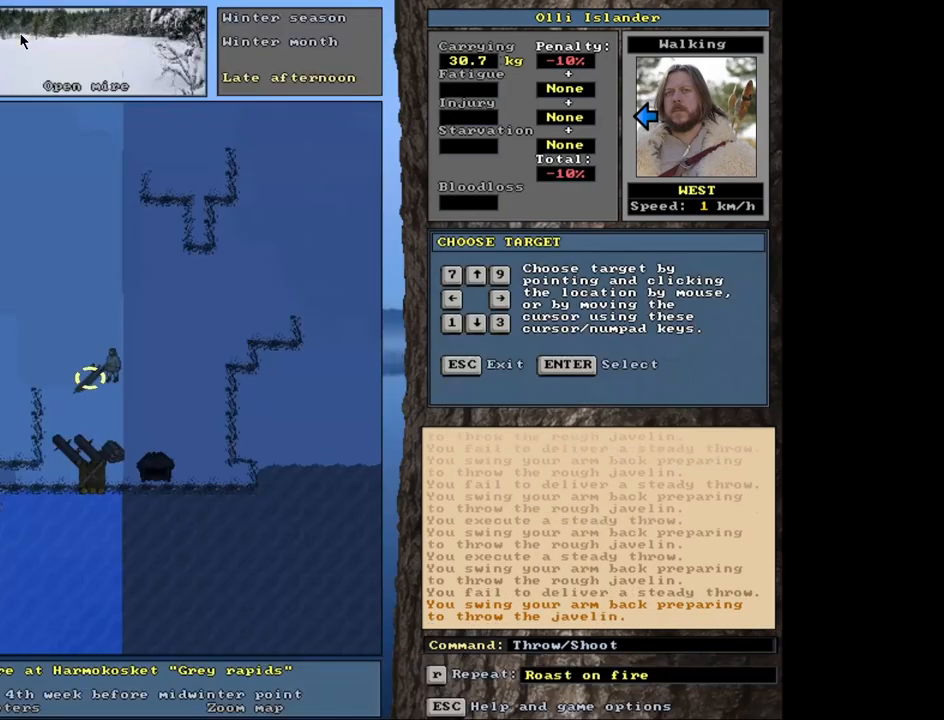
{"keys": [], "mouse": [], "events": [[283, "t", "down"], [383, "t", "up"]]}
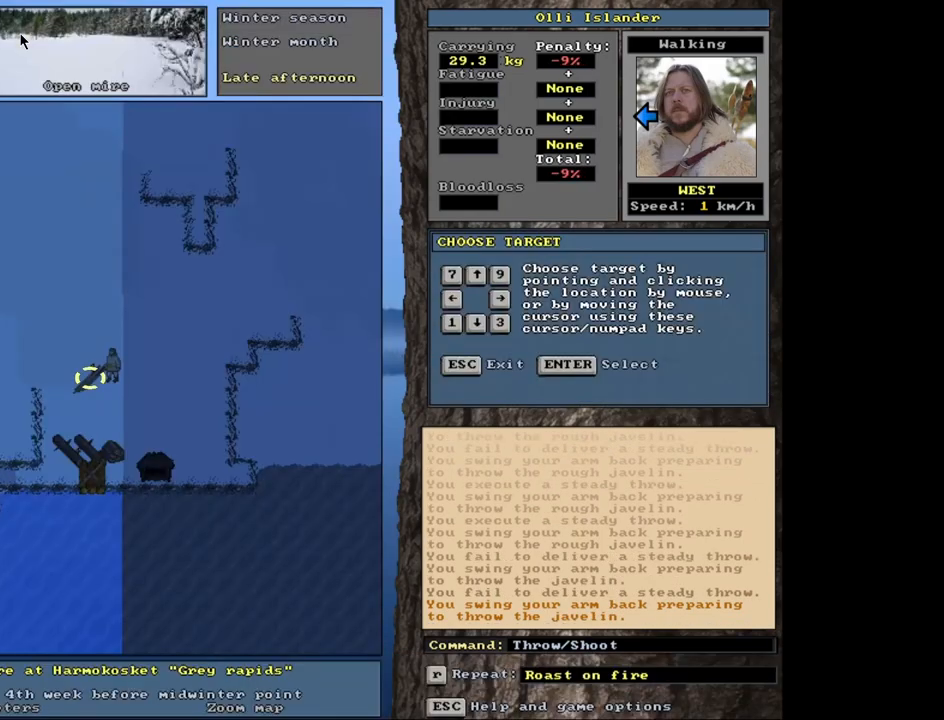
{"keys": [], "mouse": [], "events": [[283, "t", "down"], [367, "t", "up"]]}
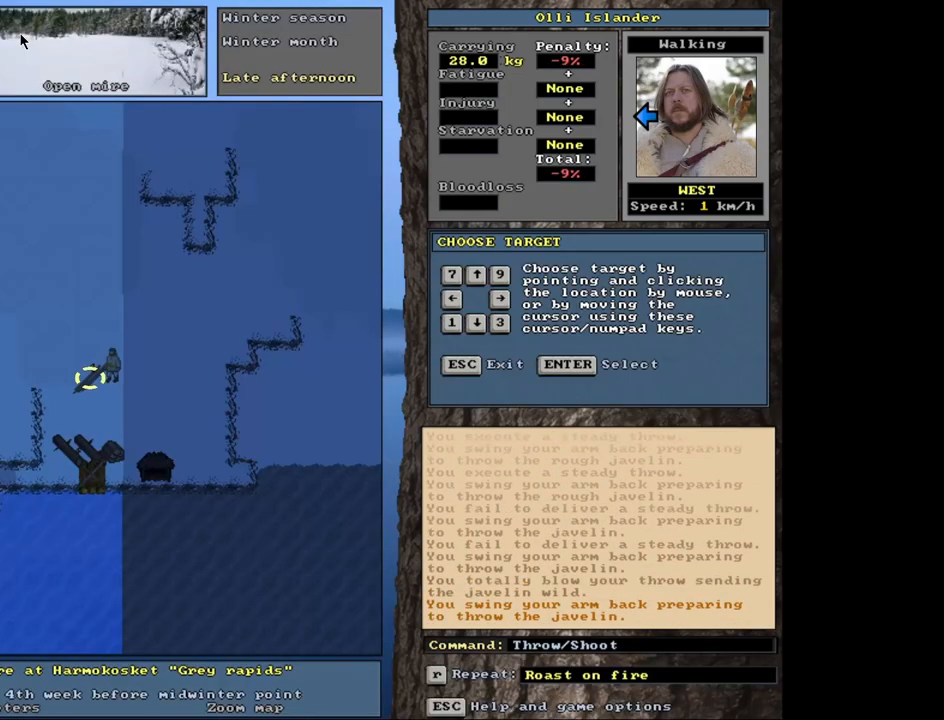
{"keys": [], "mouse": [], "events": [[283, "t", "down"], [383, "t", "up"]]}
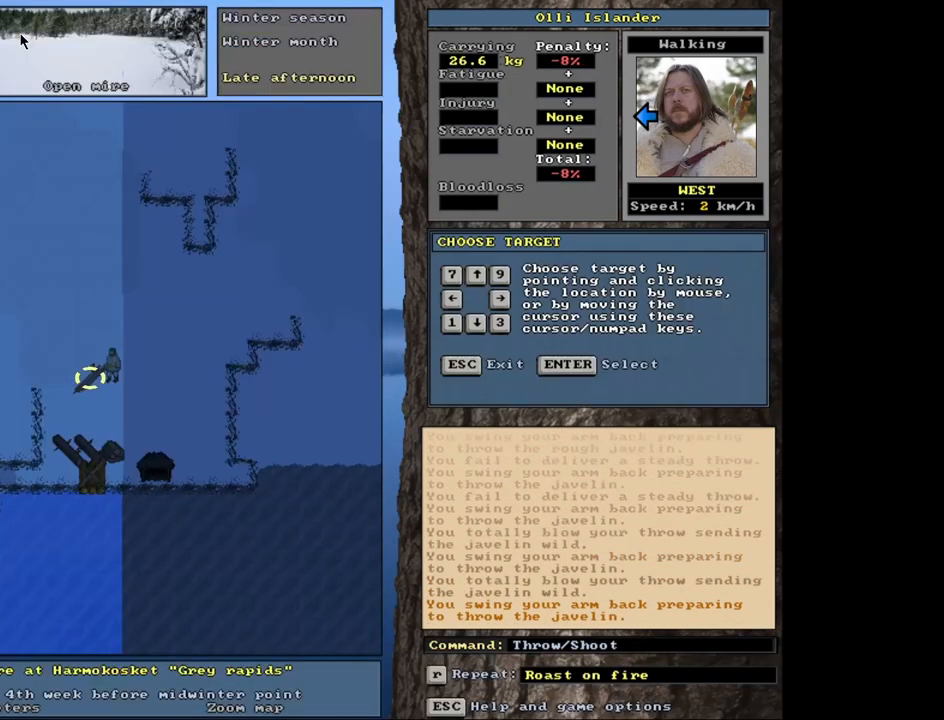
{"keys": [], "mouse": [], "events": [[250, "t", "down"], [350, "t", "up"]]}
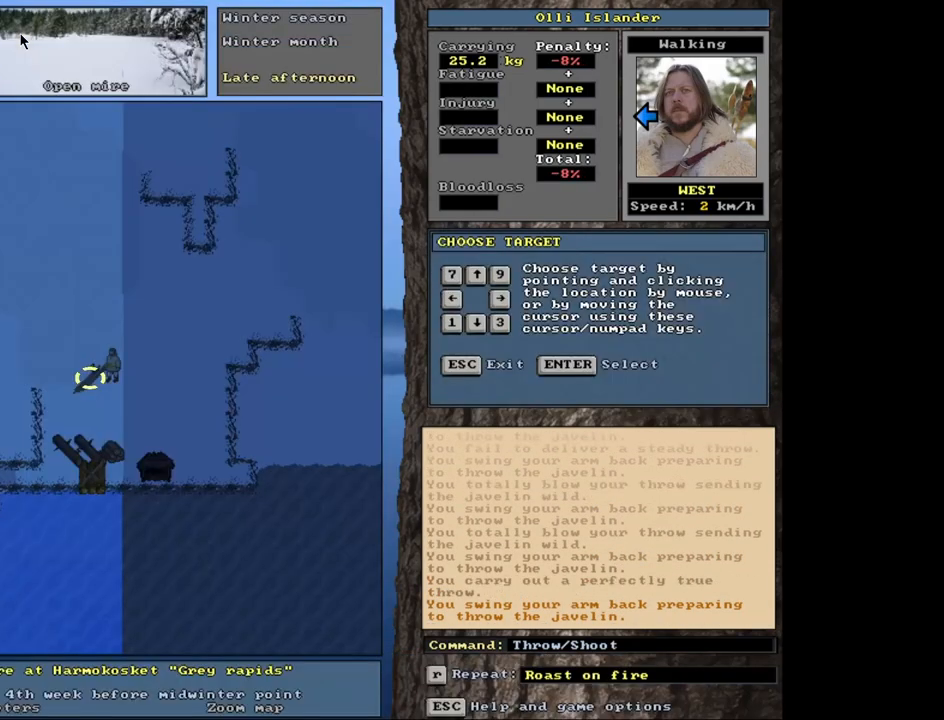
{"keys": [], "mouse": [], "events": [[267, "t", "down"], [367, "t", "up"]]}
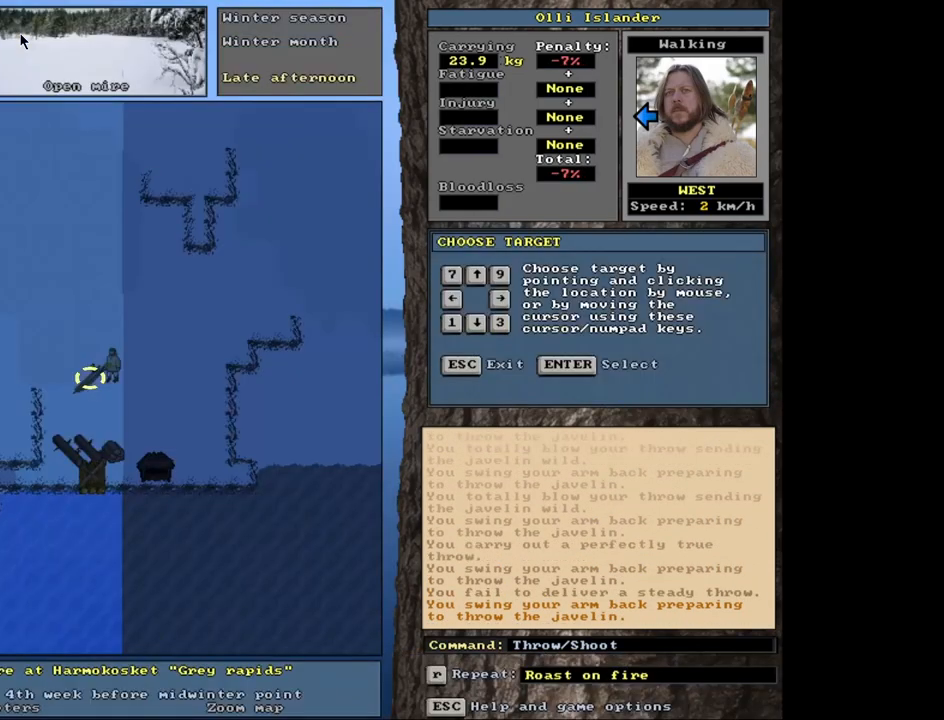
{"keys": [], "mouse": [], "events": [[283, "t", "down"], [383, "t", "up"]]}
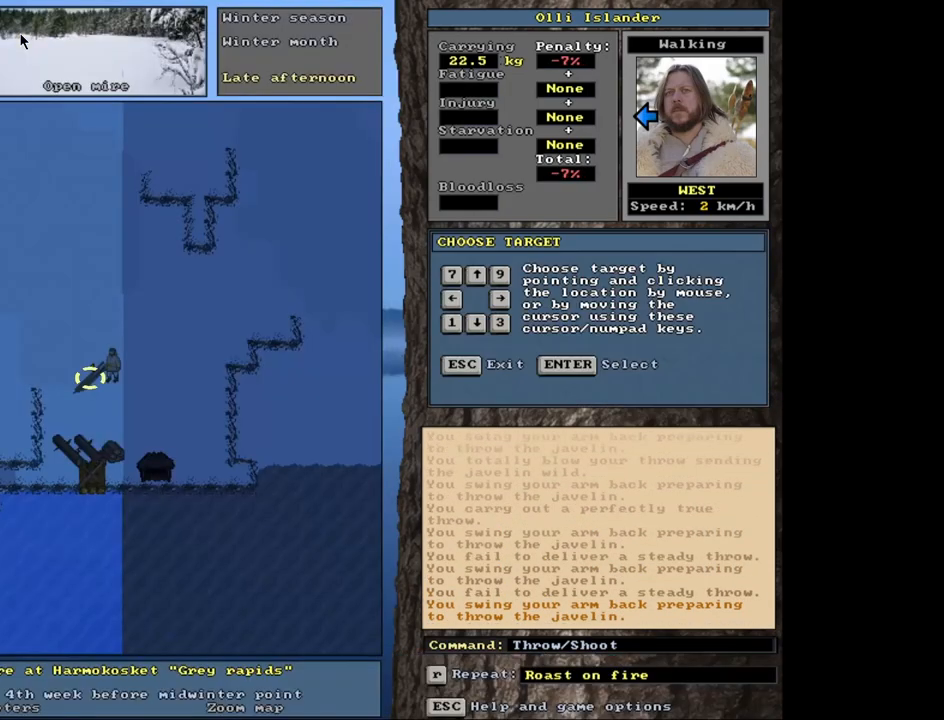
{"keys": [], "mouse": [], "events": [[350, "t", "down"], [433, "t", "up"]]}
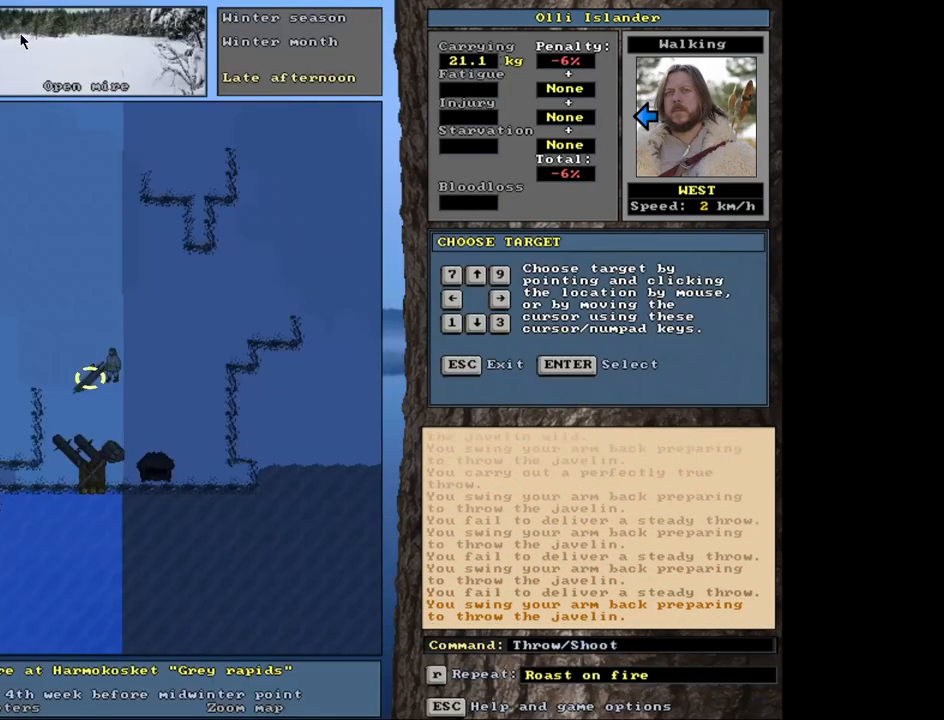
{"keys": [], "mouse": [], "events": [[317, "t", "down"], [433, "t", "up"]]}
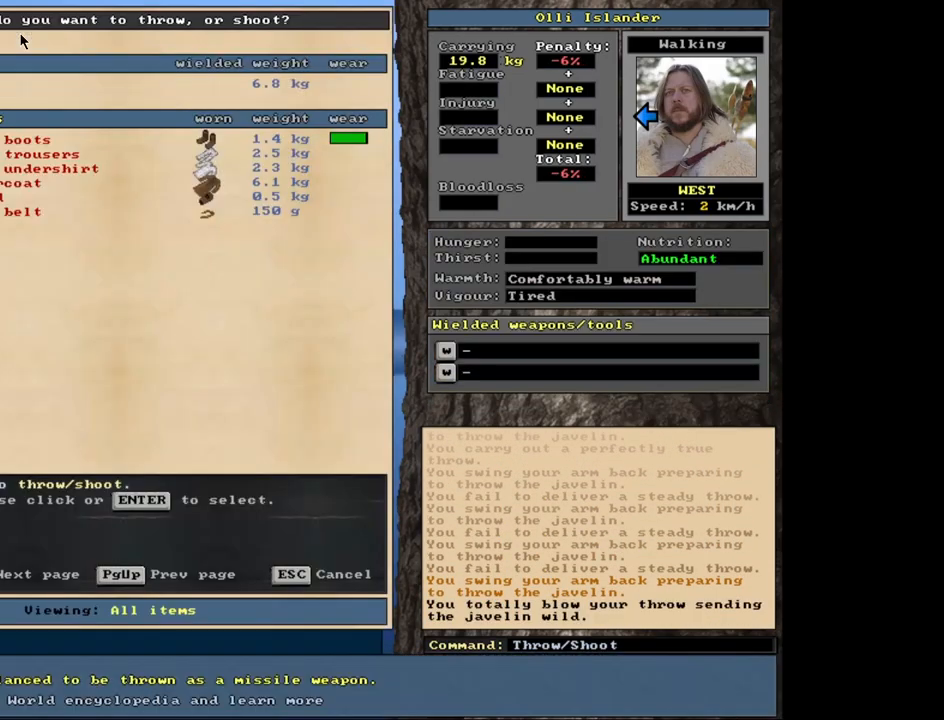
{"keys": [], "mouse": [], "events": [[317, "t", "down"], [417, "t", "up"]]}
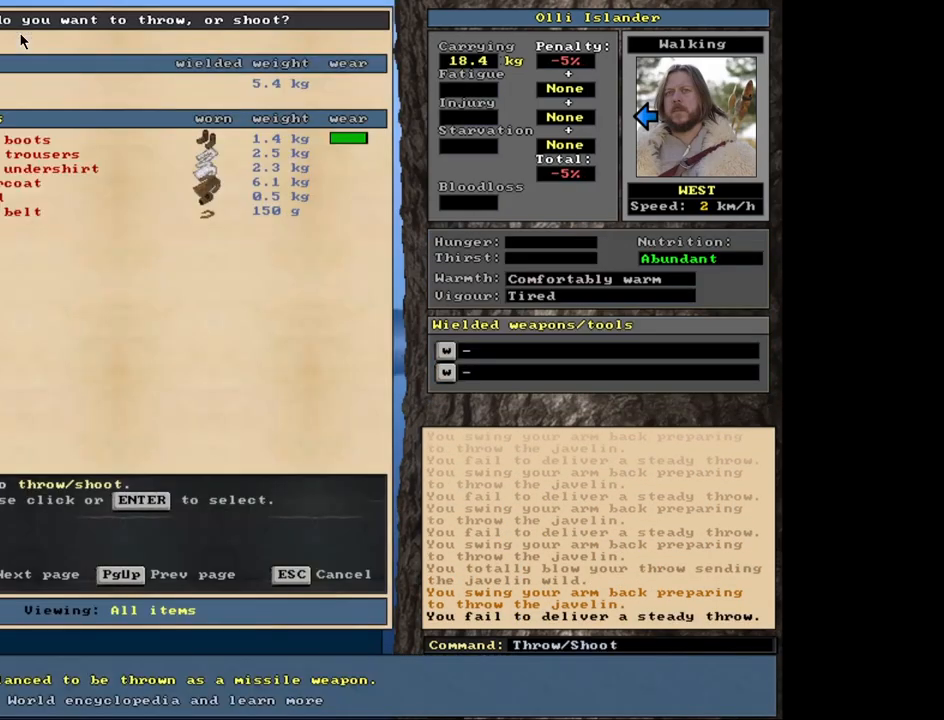
{"keys": [], "mouse": [], "events": [[417, "t", "down"], [500, "t", "up"]]}
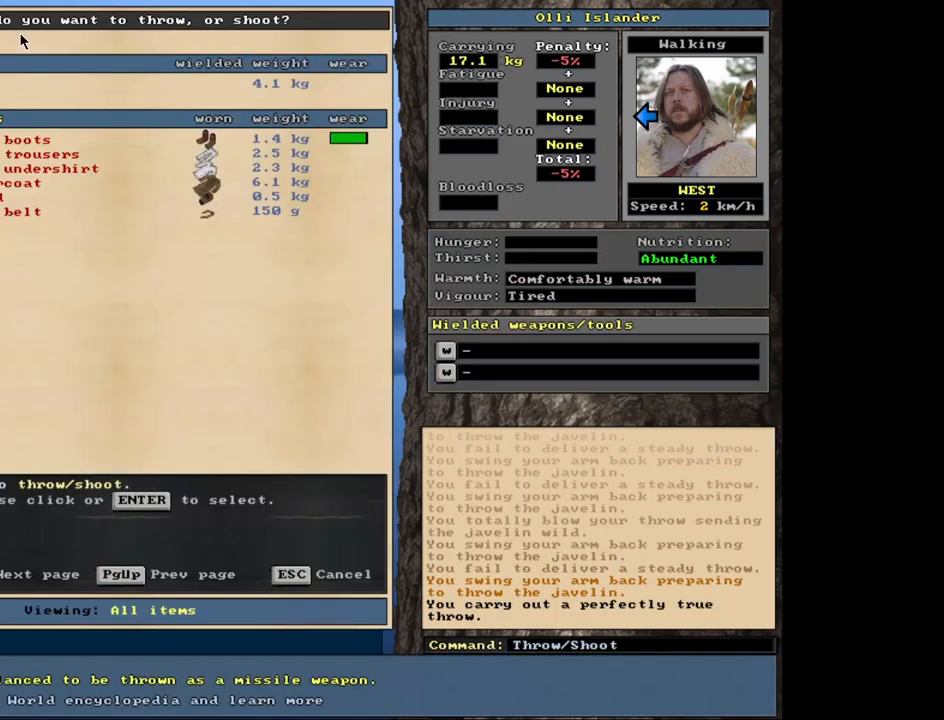
{"keys": ["t"], "mouse": [], "events": [[467, "t", "down"]]}
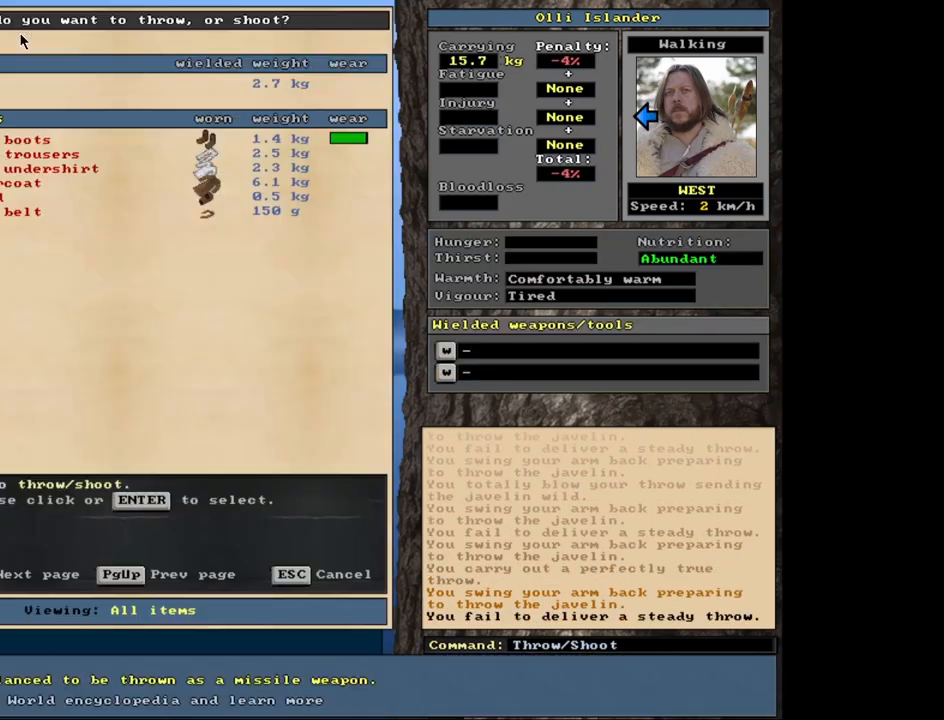
{"keys": ["t"], "mouse": [], "events": [[83, "t", "up"], [483, "t", "down"]]}
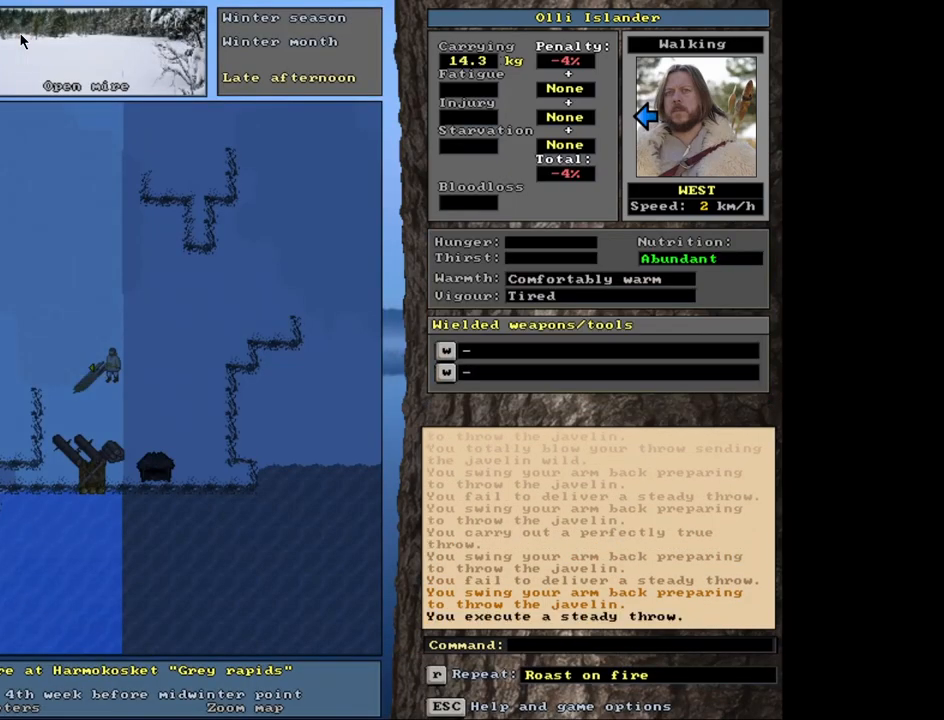
{"keys": [], "mouse": [], "events": [[83, "t", "up"]]}
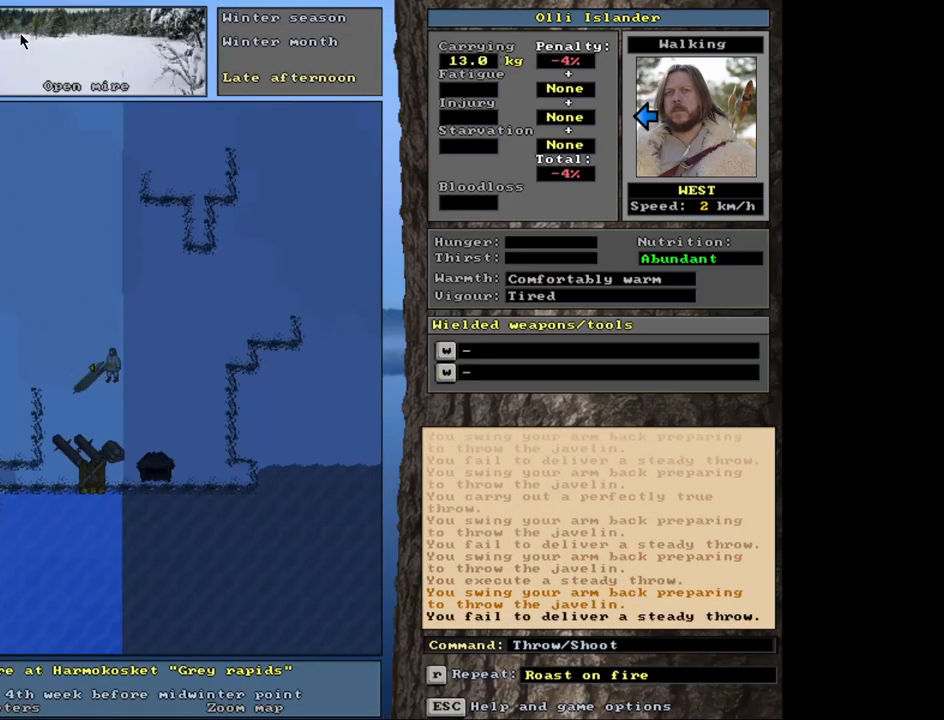
{"keys": ["g", "shift_r"], "mouse": [], "events": [[367, "shift_r", "down"], [483, "g", "down"]]}
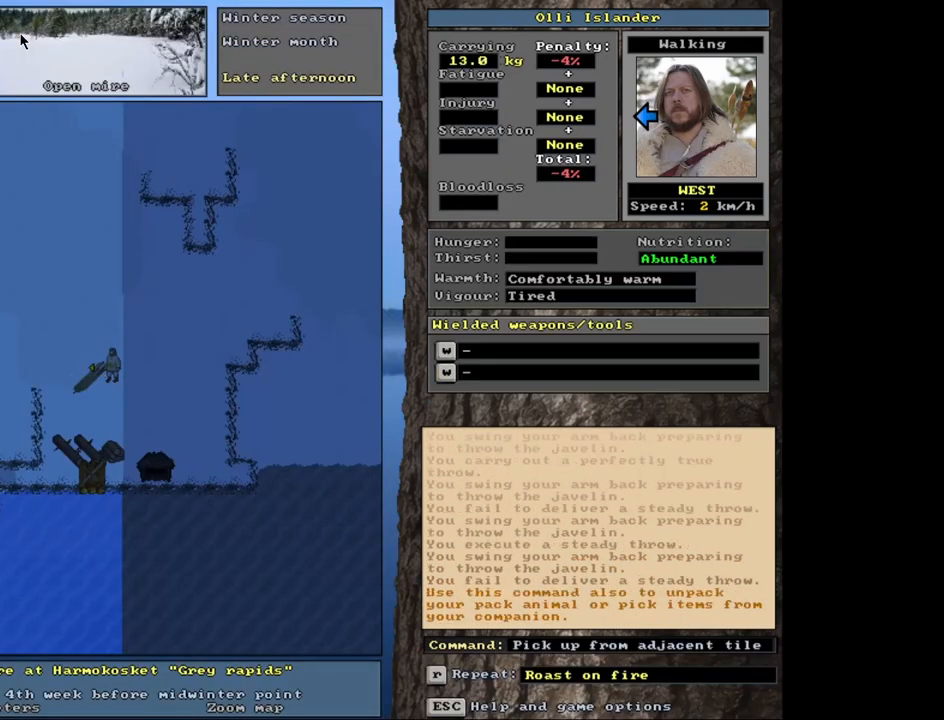
{"keys": [], "mouse": [], "events": [[67, "g", "up"], [67, "shift_r", "up"], [200, "left", "down"], [300, "left", "up"]]}
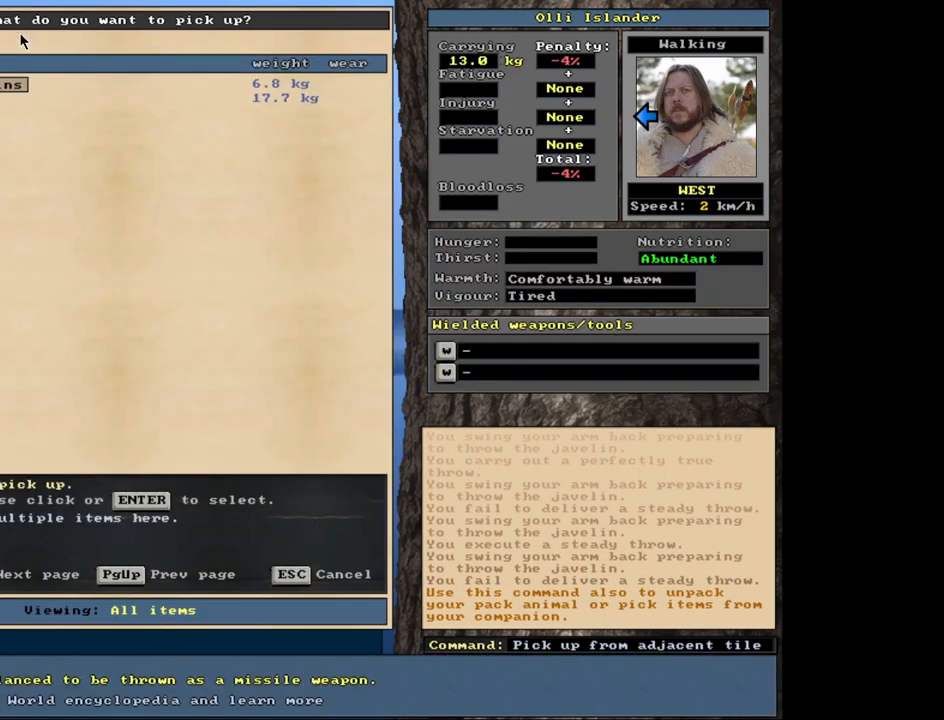
{"keys": [], "mouse": [], "events": [[167, "shift_l", "down"], [433, "shift_l", "up"]]}
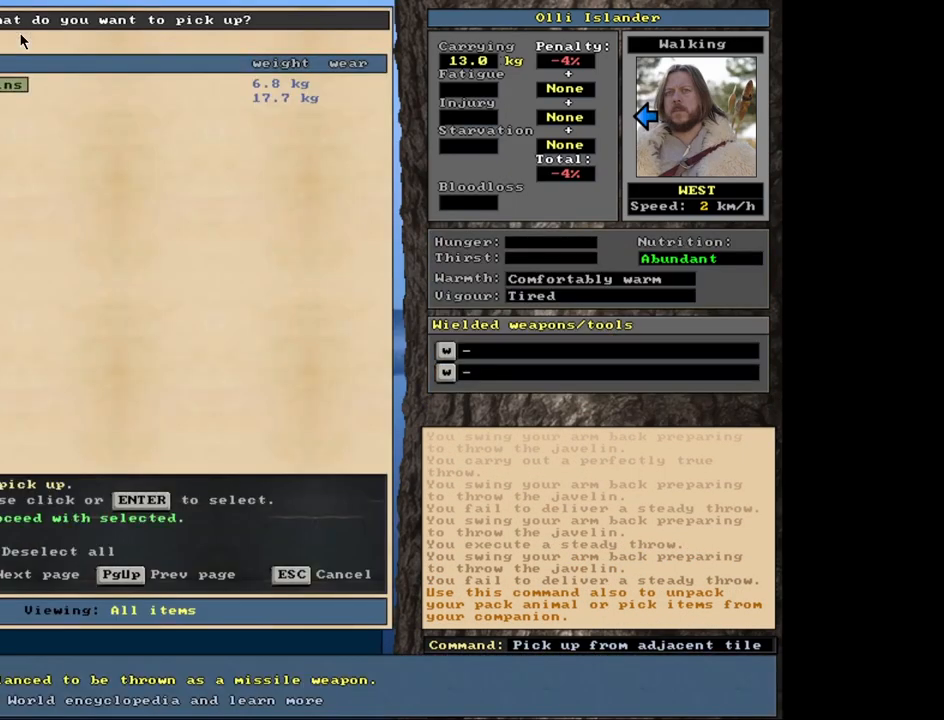
{"keys": [], "mouse": [], "events": [[33, "space", "down"], [117, "space", "up"], [333, "s", "down"], [483, "s", "up"]]}
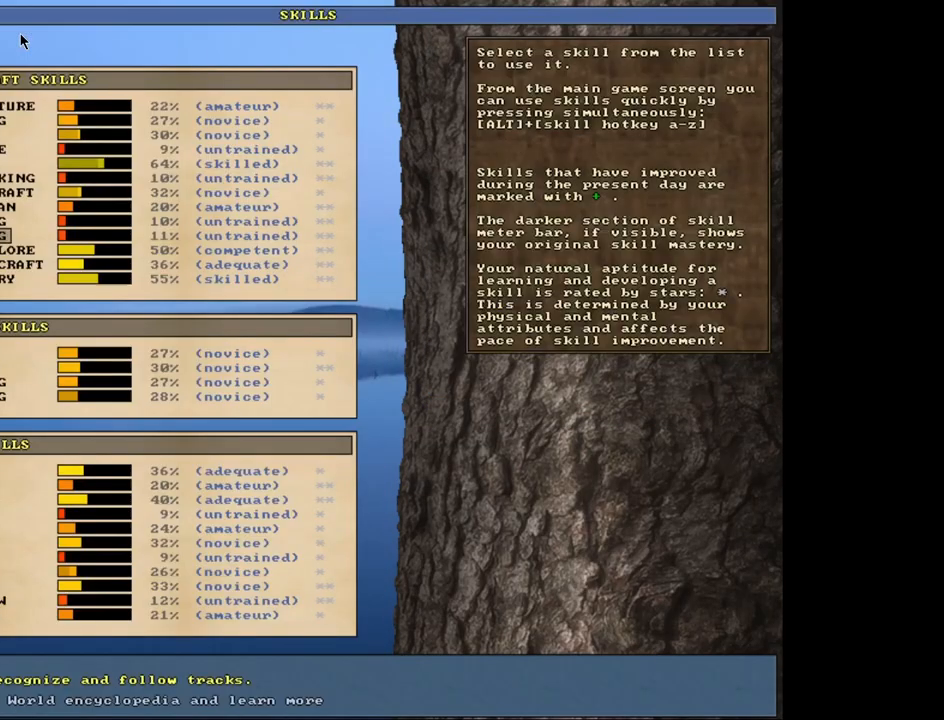
{"keys": ["escape"], "mouse": [], "events": [[467, "escape", "down"]]}